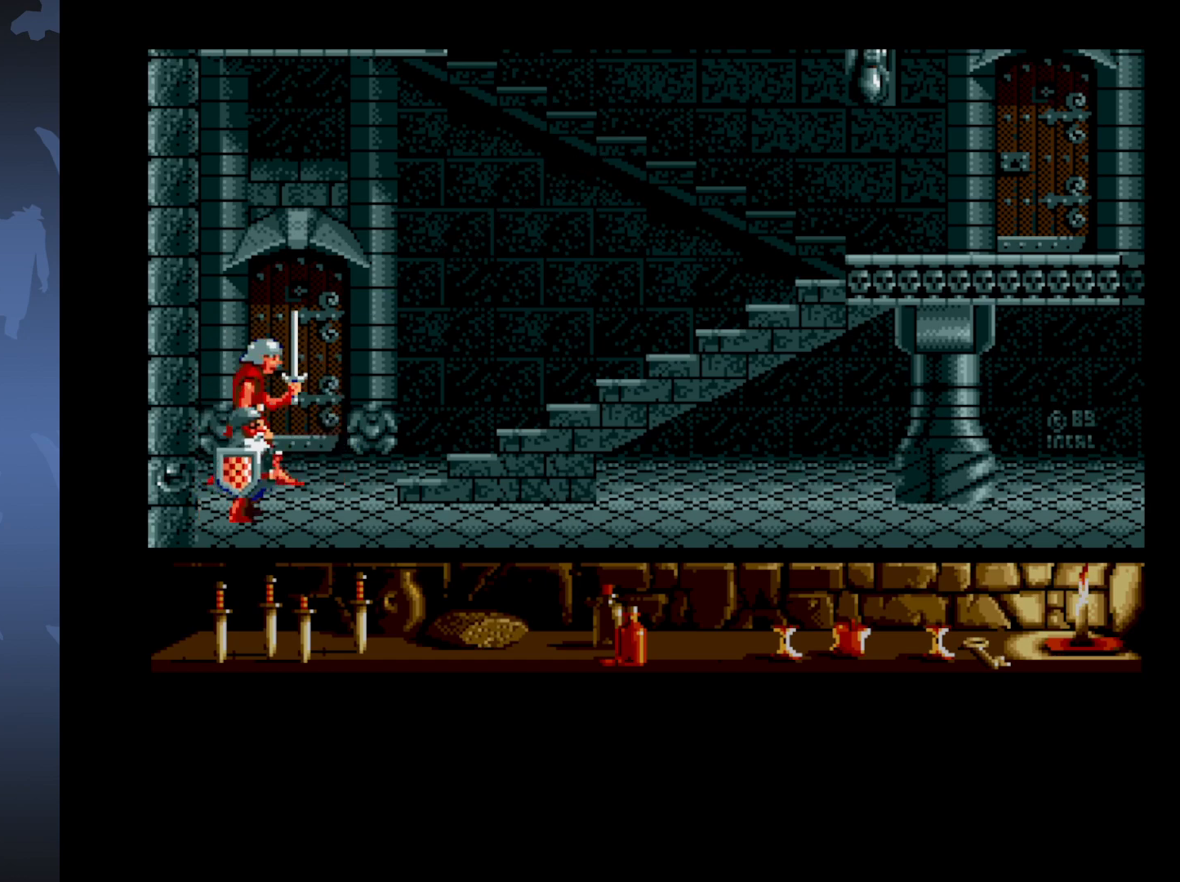
Gameplay with a controller (Xbox layout); each line is a JSON object with the inputs held at the frame after it. "events" lists button and stick changes between this image and that frame as [ms after this image, input, new state], when the widget could be followed in between. Not read: left_stick right_stick.
{"buttons": ["DPAD_UP"], "events": [[117, "DPAD_RIGHT", "down"], [217, "DPAD_RIGHT", "up"], [300, "DPAD_UP", "down"]]}
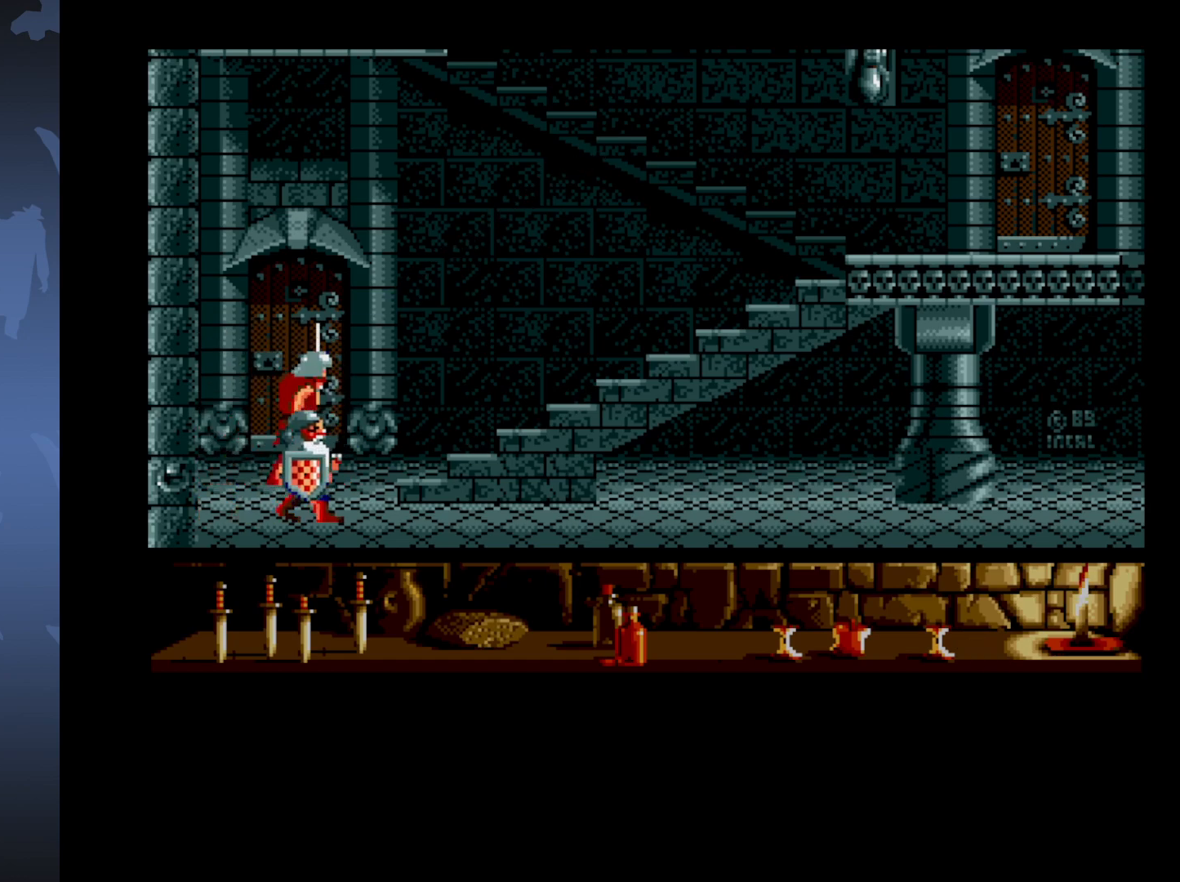
{"buttons": [], "events": [[217, "DPAD_UP", "up"]]}
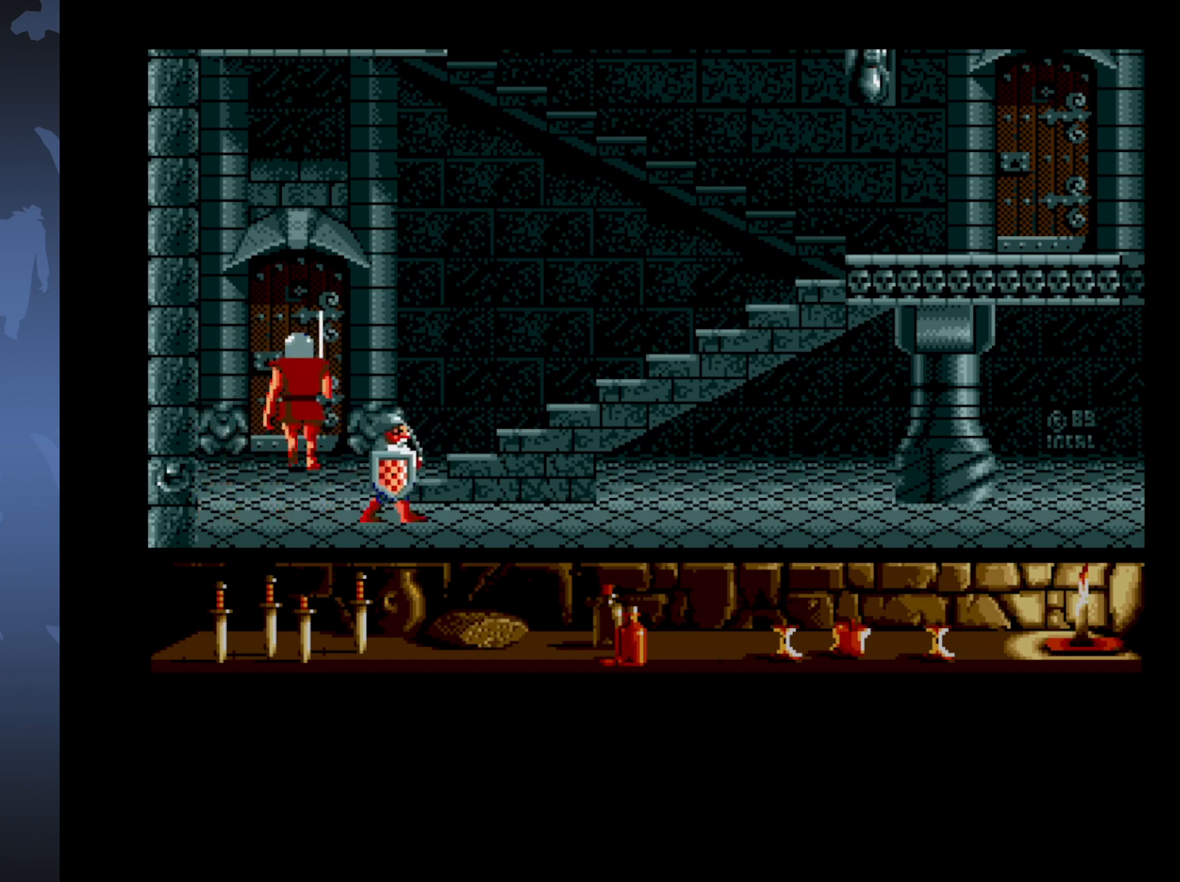
{"buttons": [], "events": []}
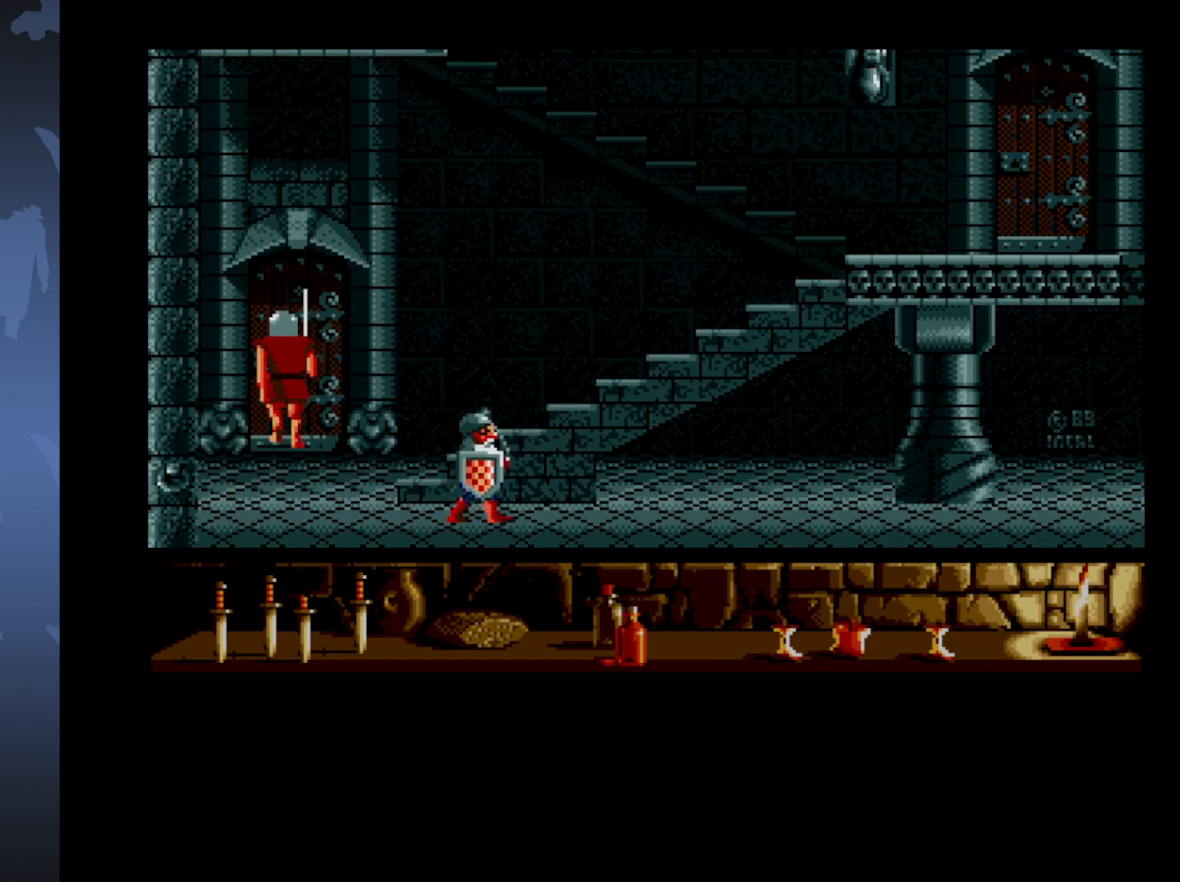
{"buttons": [], "events": []}
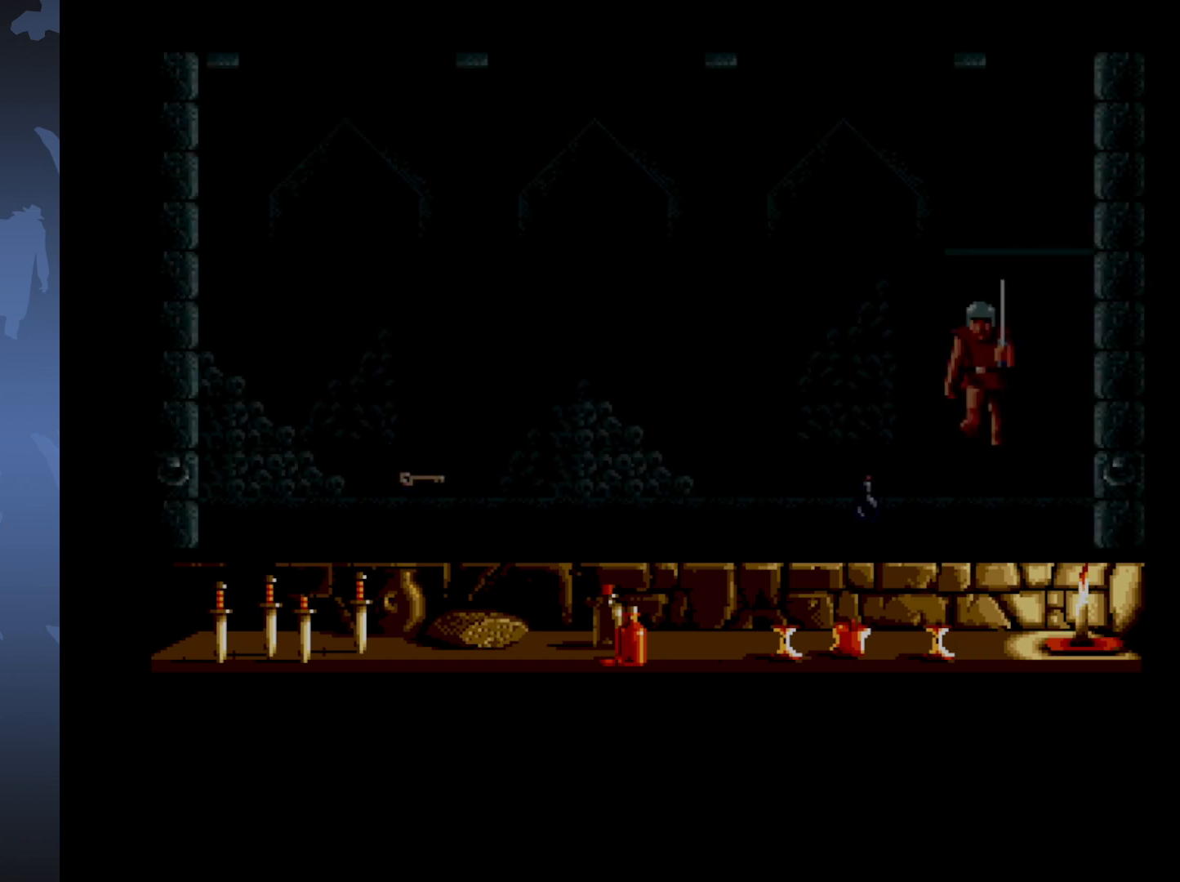
{"buttons": [], "events": []}
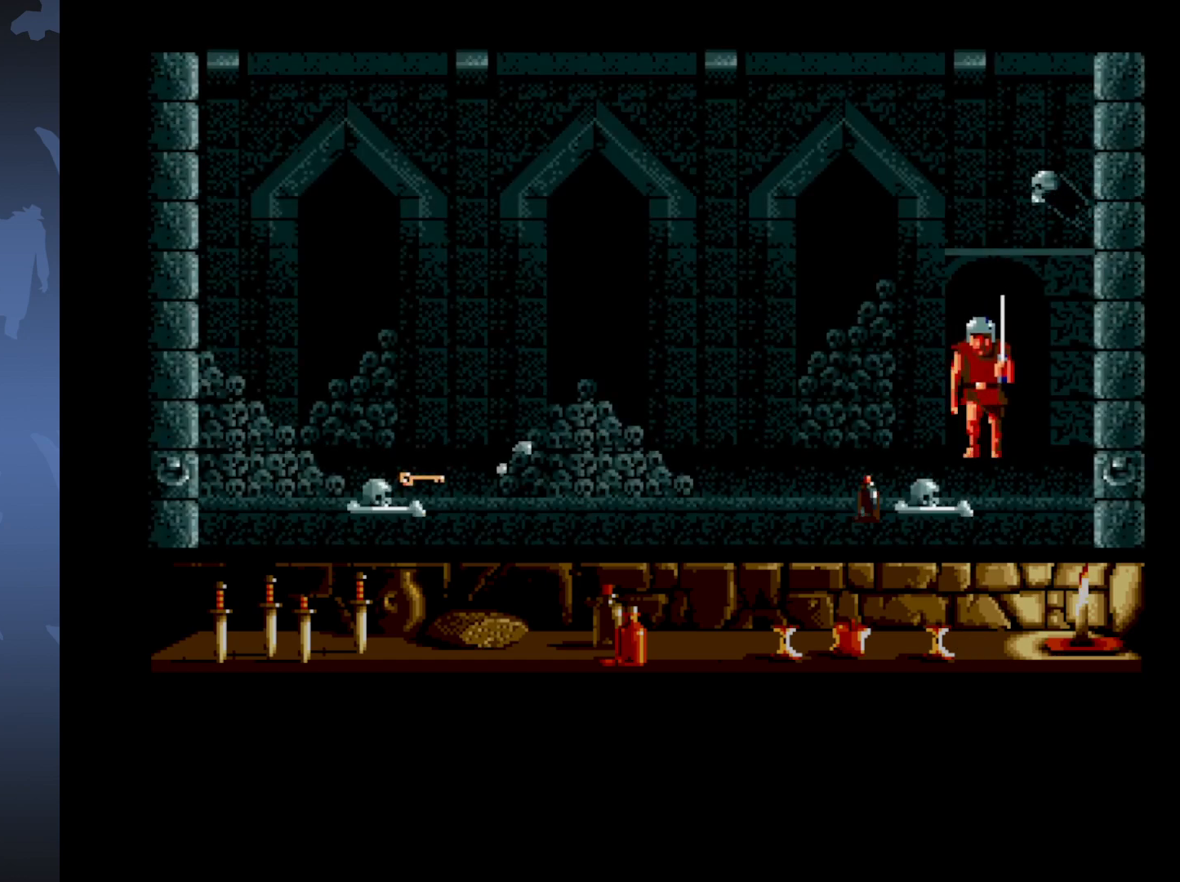
{"buttons": ["DPAD_LEFT"], "events": [[83, "DPAD_LEFT", "down"]]}
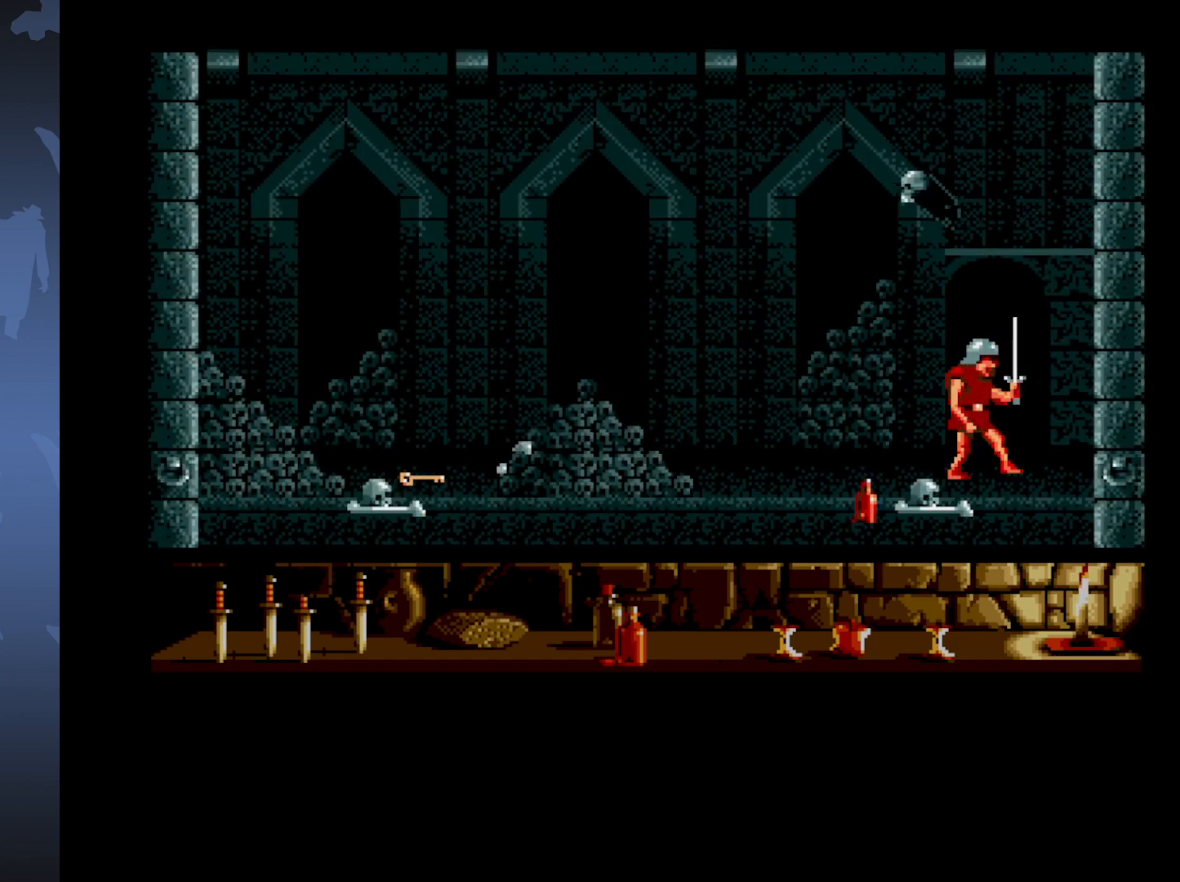
{"buttons": ["A", "DPAD_UP"], "events": [[267, "DPAD_LEFT", "up"], [300, "A", "down"], [367, "DPAD_UP", "down"]]}
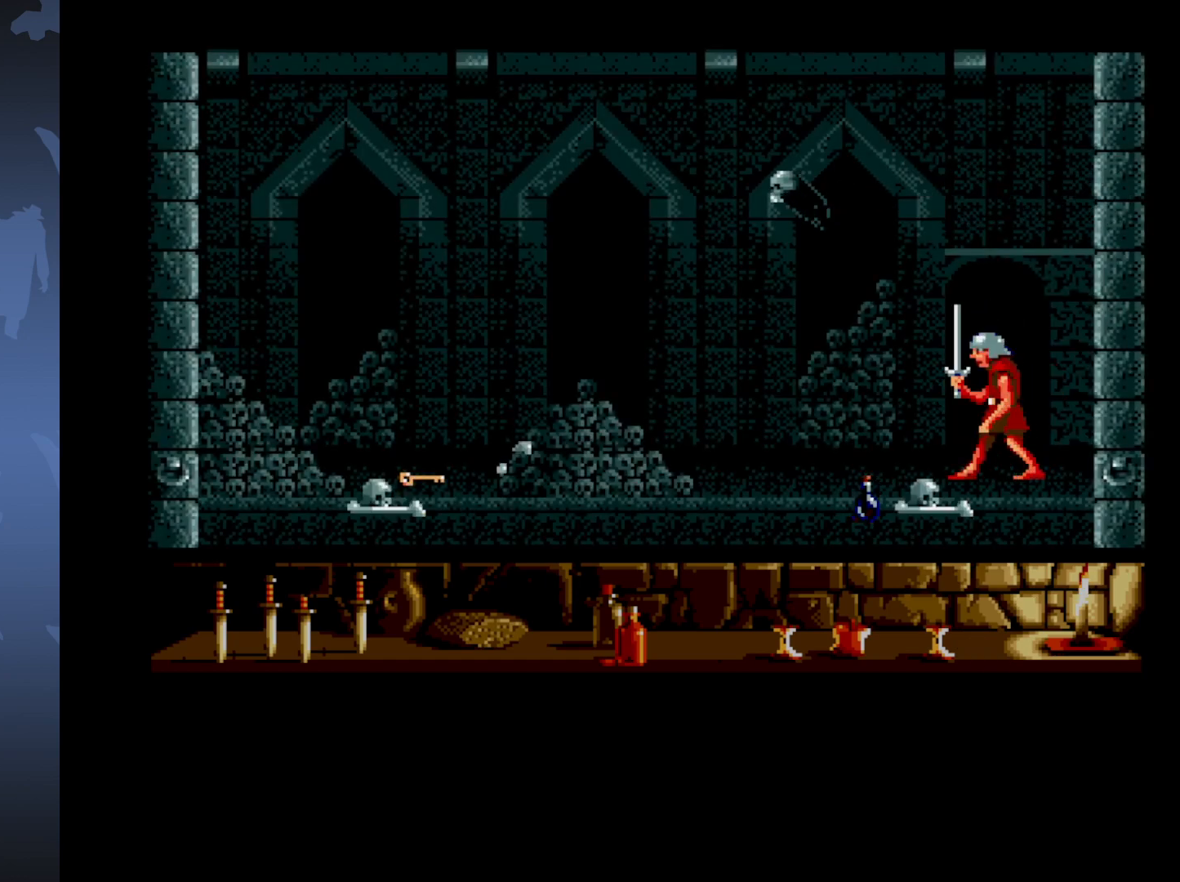
{"buttons": [], "events": [[433, "A", "up"], [450, "DPAD_UP", "up"]]}
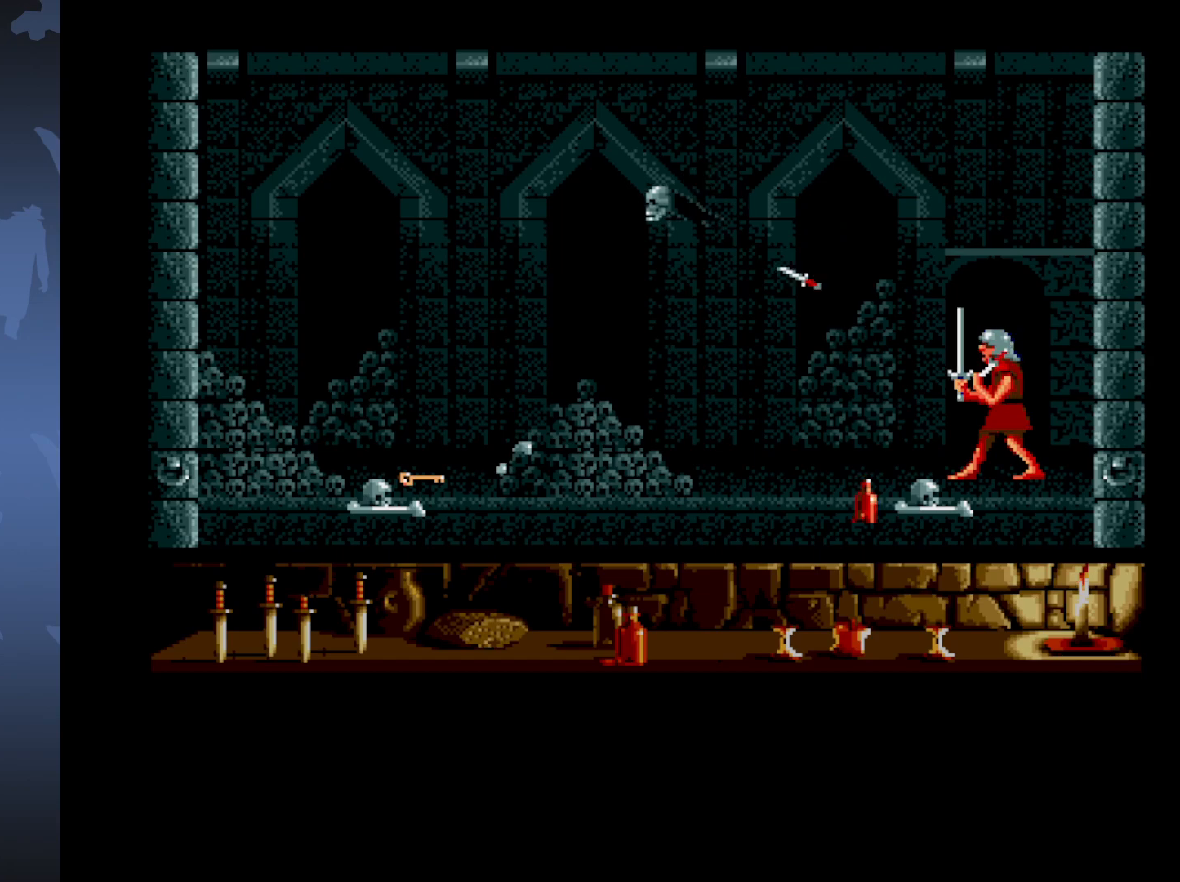
{"buttons": ["DPAD_LEFT"], "events": [[267, "DPAD_LEFT", "down"]]}
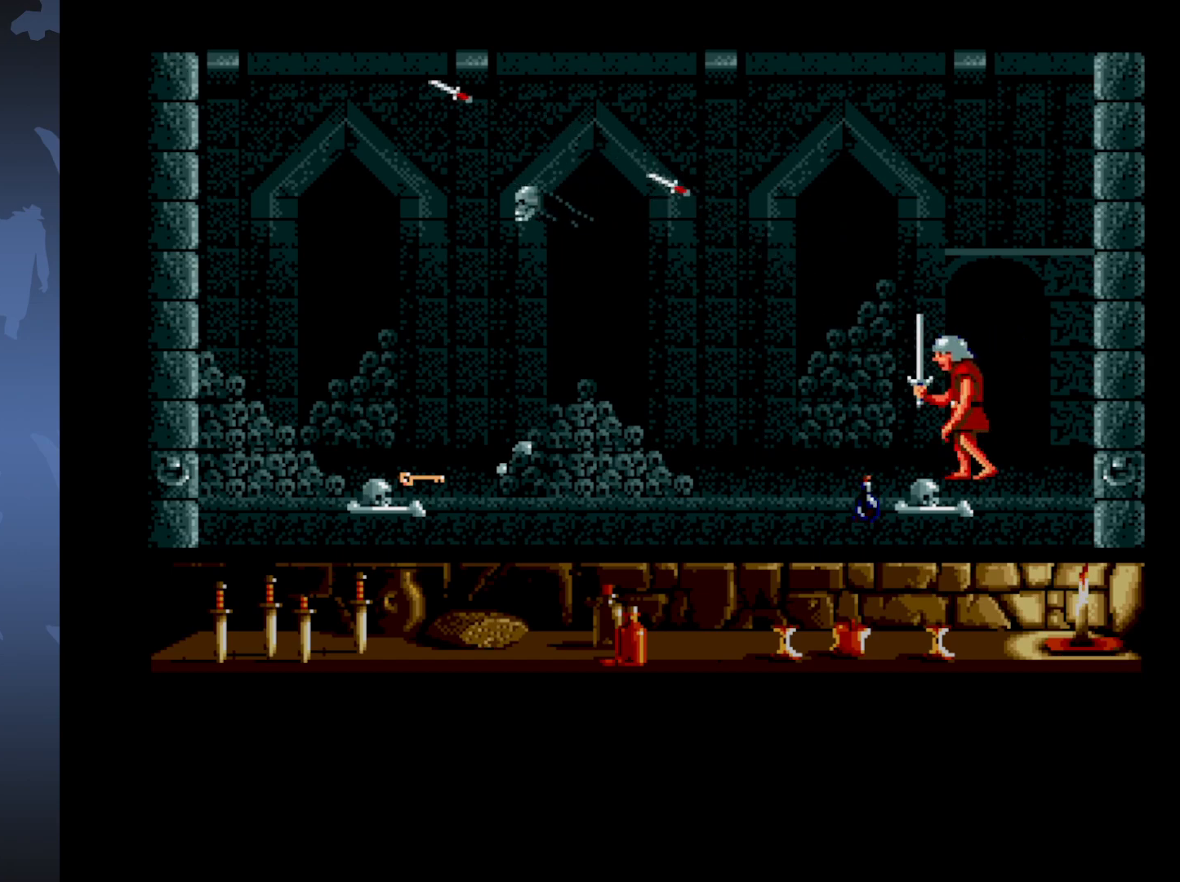
{"buttons": ["DPAD_DOWN"], "events": [[250, "DPAD_LEFT", "up"], [400, "DPAD_DOWN", "down"]]}
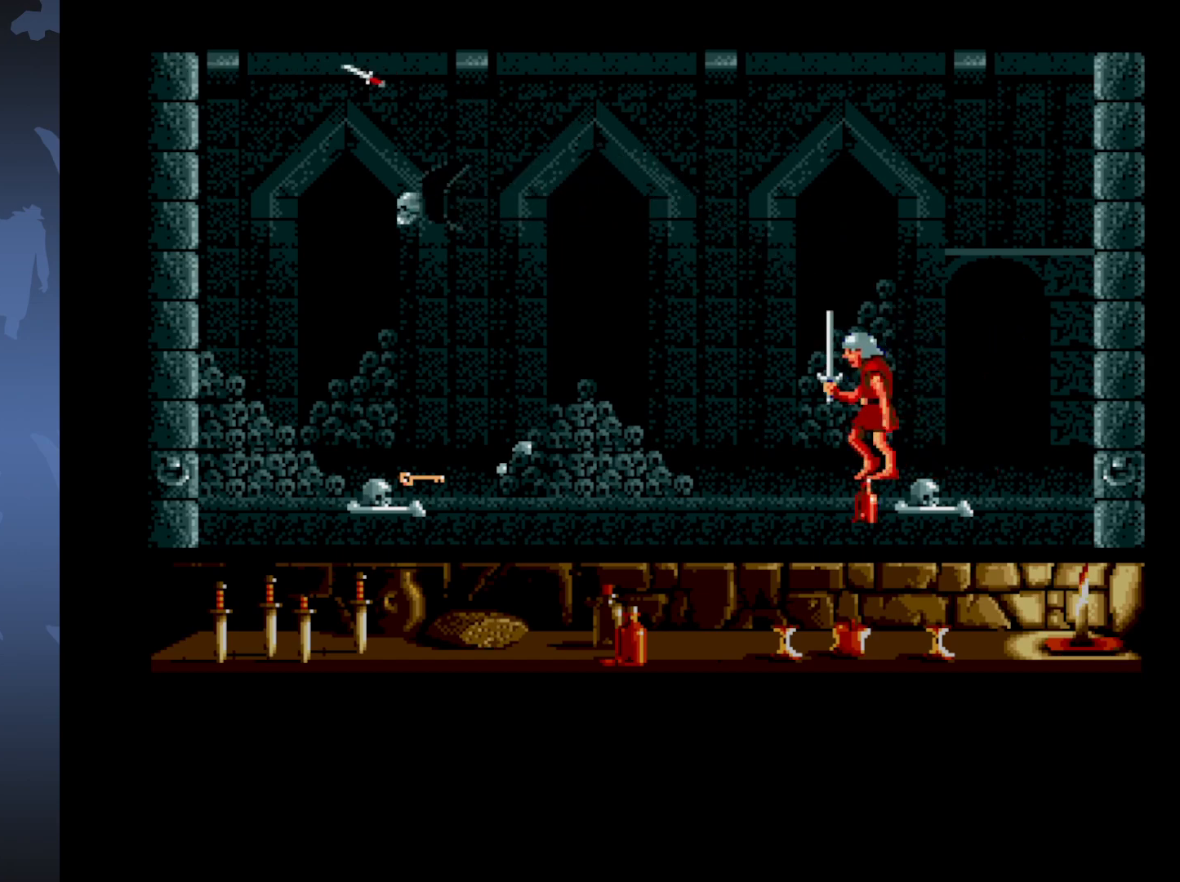
{"buttons": [], "events": [[117, "DPAD_DOWN", "up"]]}
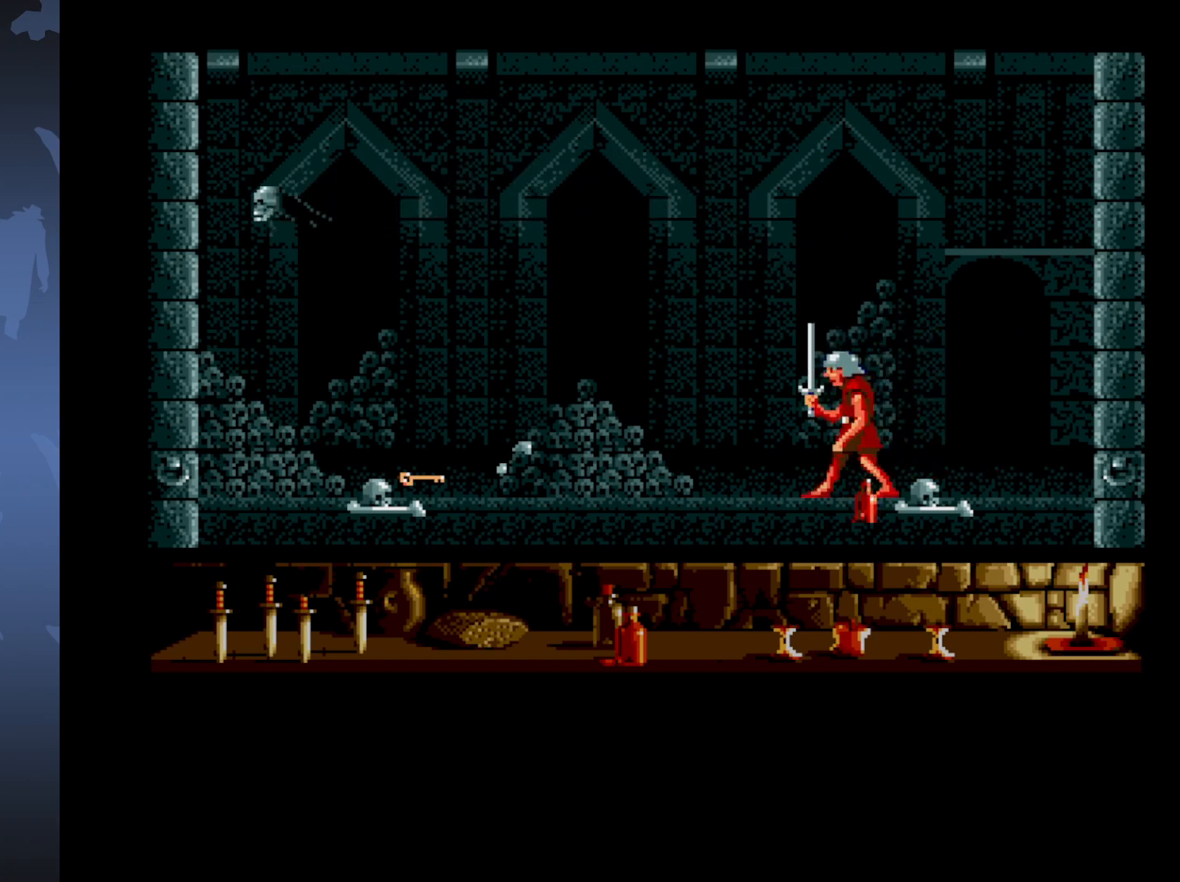
{"buttons": ["DPAD_DOWN"], "events": [[317, "DPAD_DOWN", "down"]]}
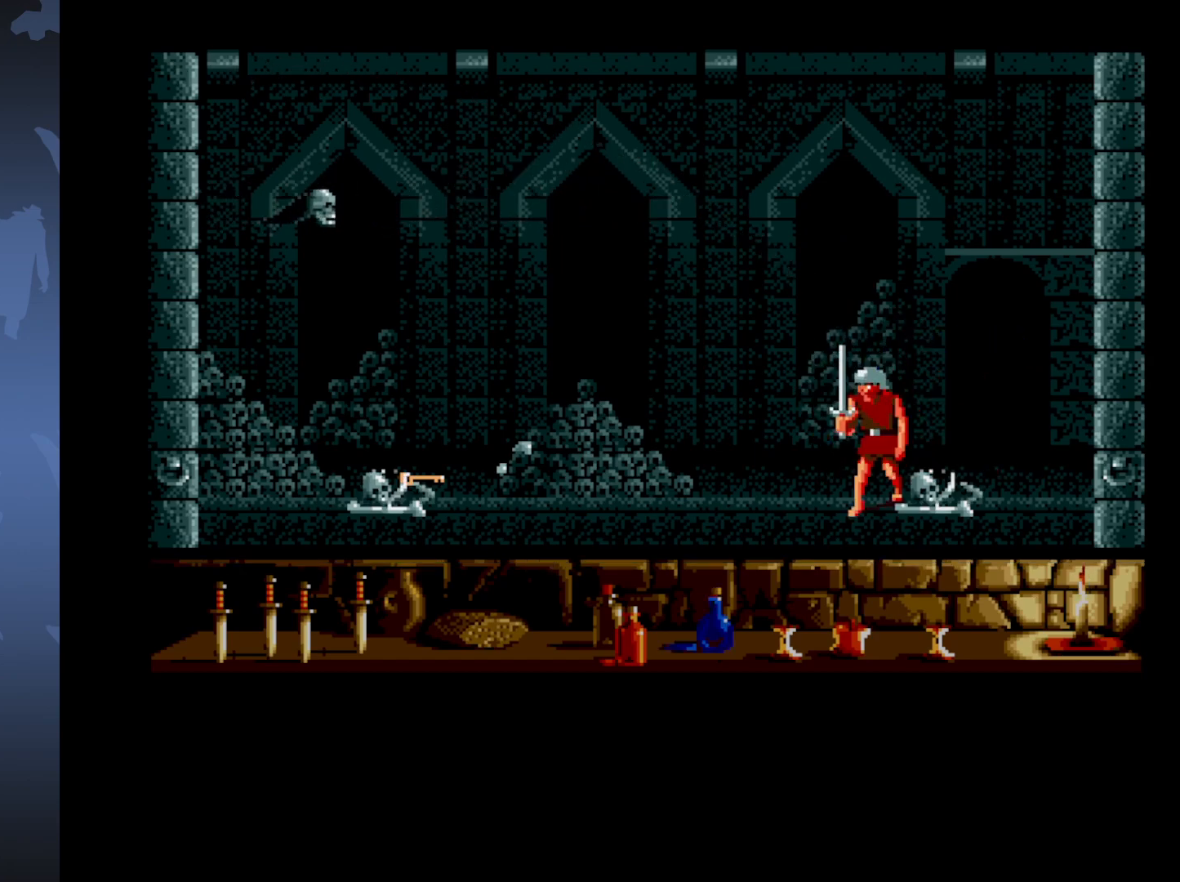
{"buttons": ["DPAD_LEFT"], "events": [[83, "DPAD_DOWN", "up"], [283, "DPAD_LEFT", "down"]]}
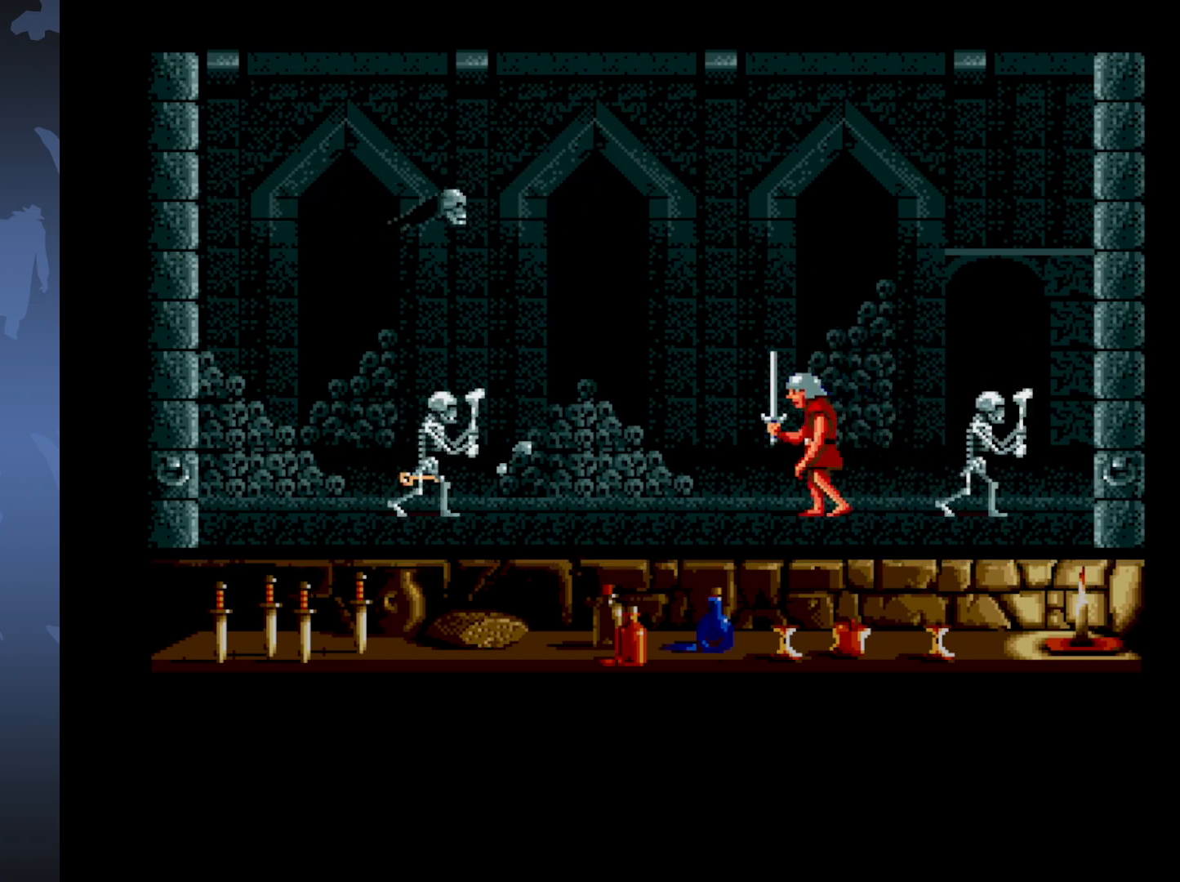
{"buttons": ["A", "DPAD_LEFT"], "events": [[400, "A", "down"]]}
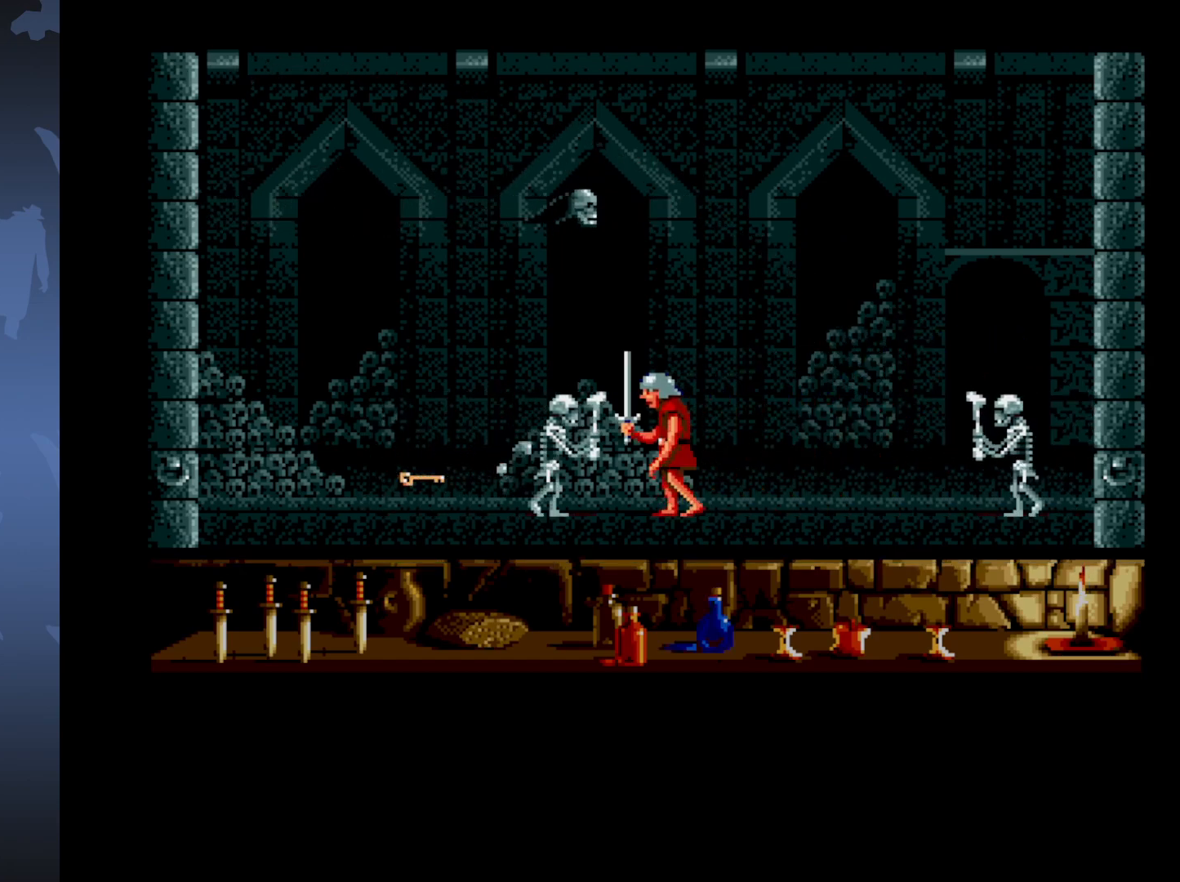
{"buttons": ["A", "DPAD_LEFT"], "events": []}
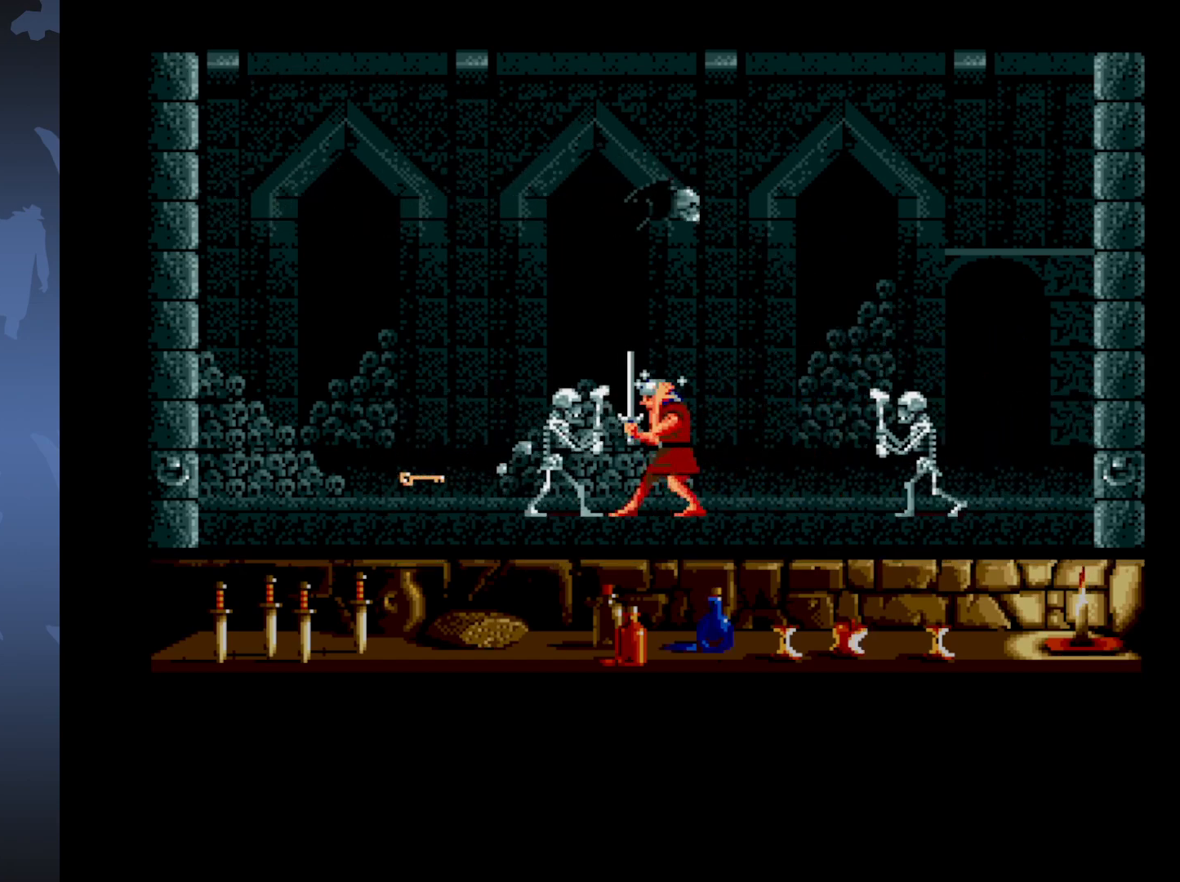
{"buttons": ["A", "DPAD_LEFT"], "events": []}
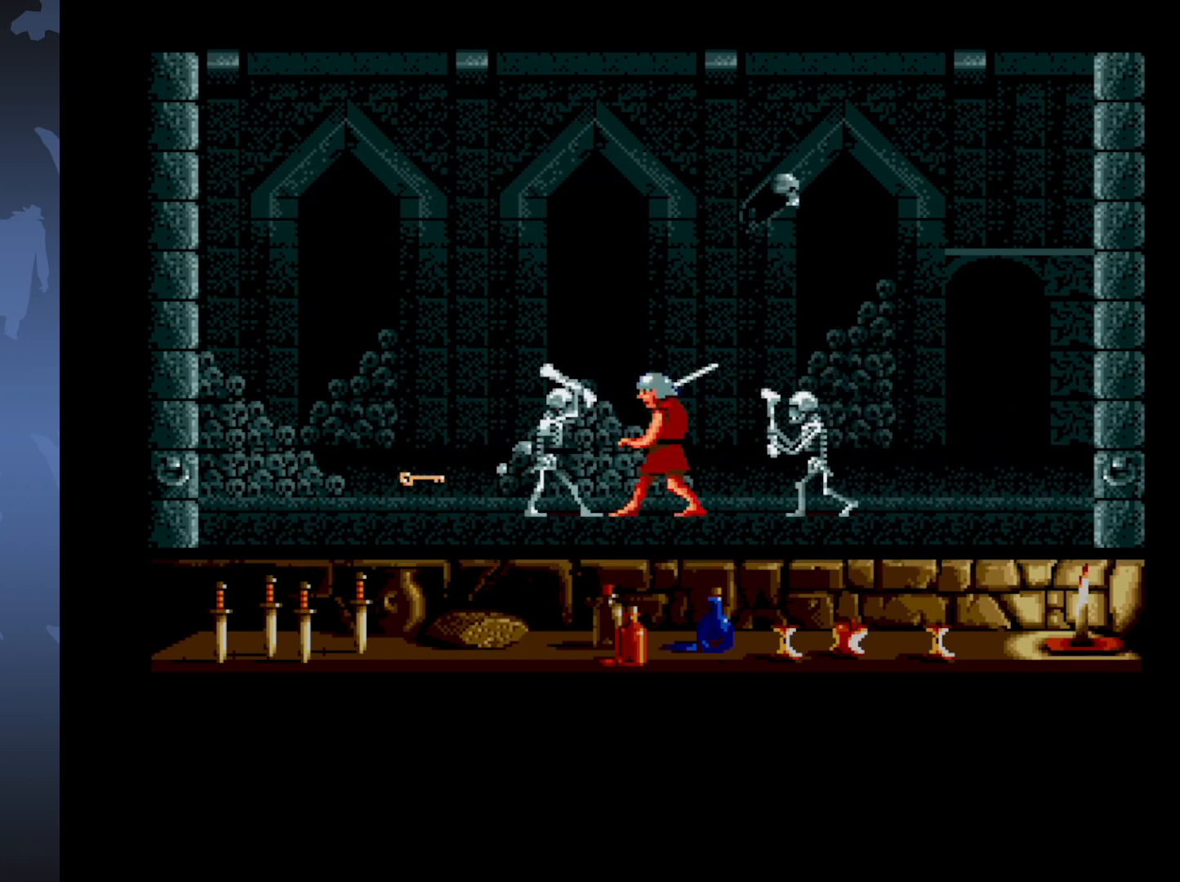
{"buttons": ["A", "DPAD_LEFT"], "events": []}
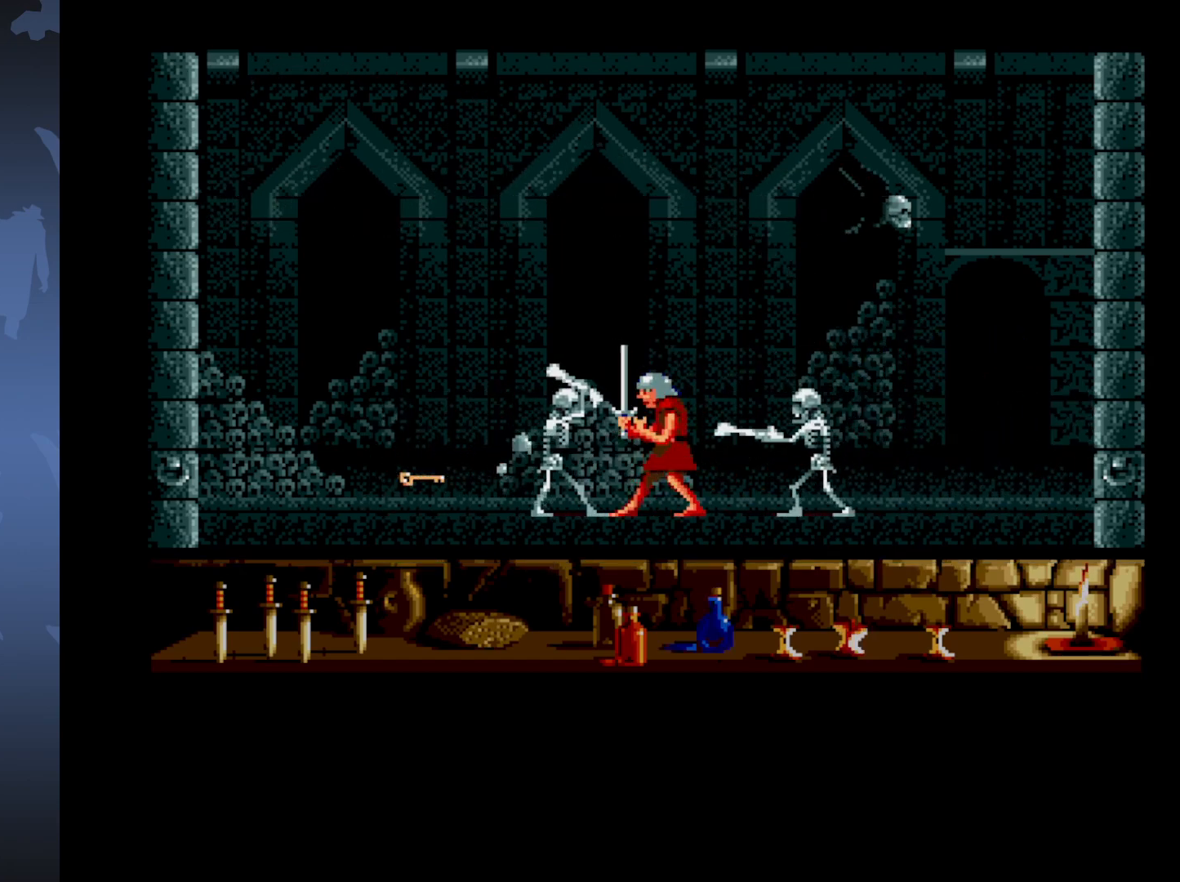
{"buttons": ["A", "DPAD_LEFT"], "events": []}
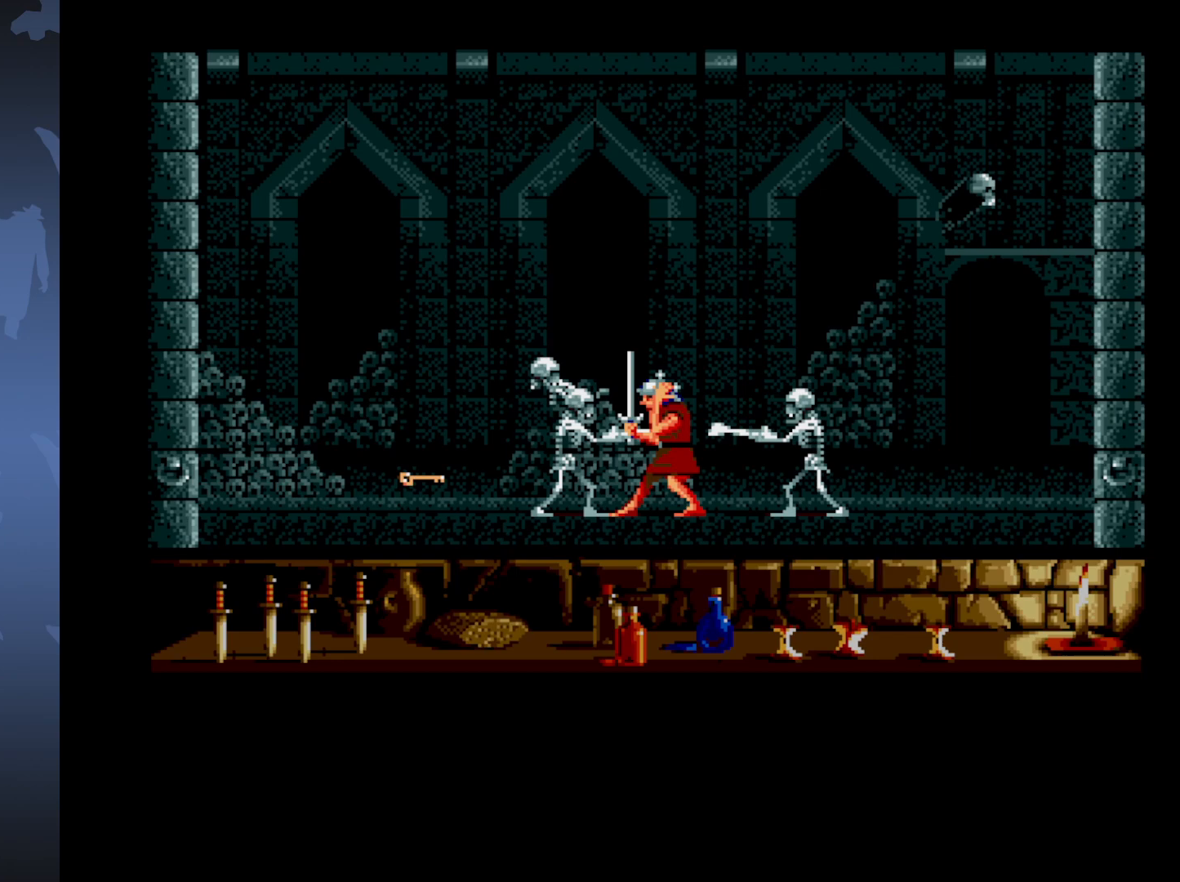
{"buttons": ["A", "DPAD_LEFT"], "events": []}
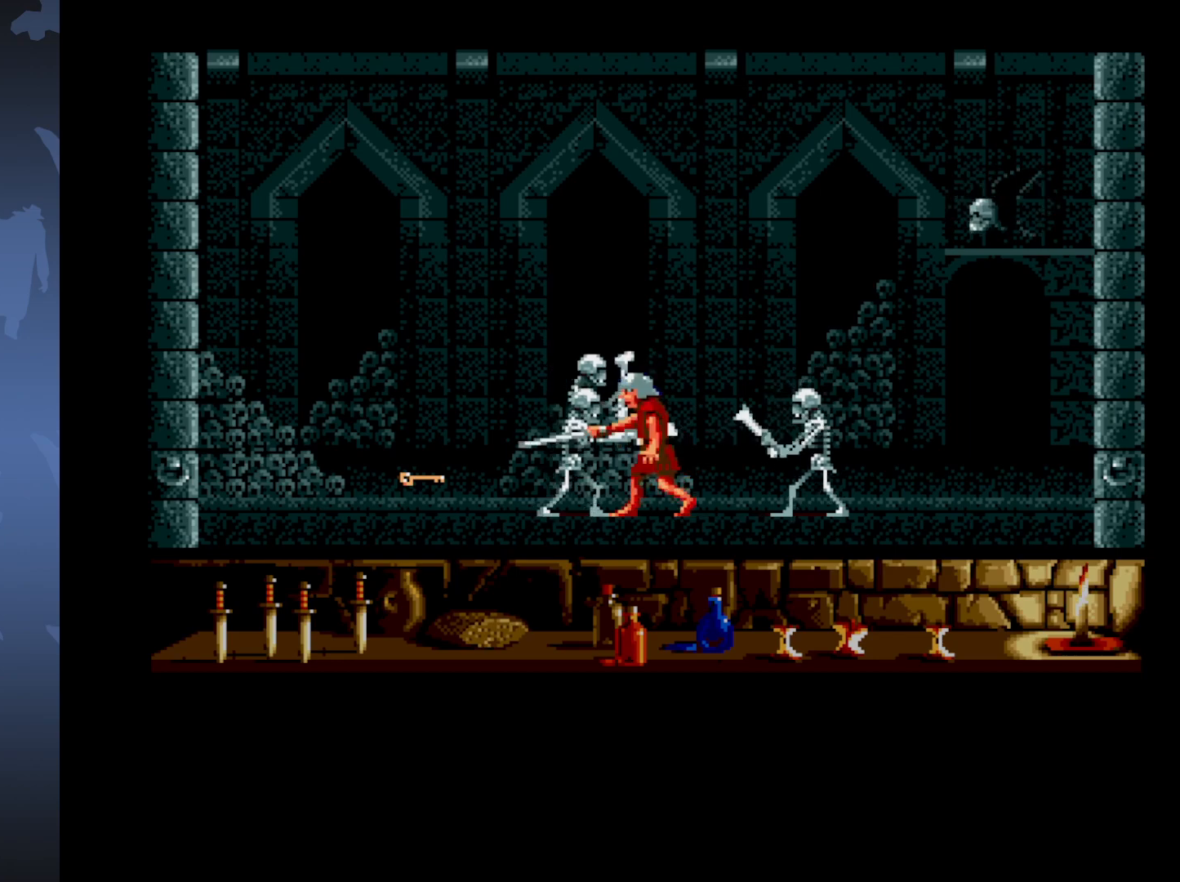
{"buttons": ["A", "DPAD_LEFT"], "events": []}
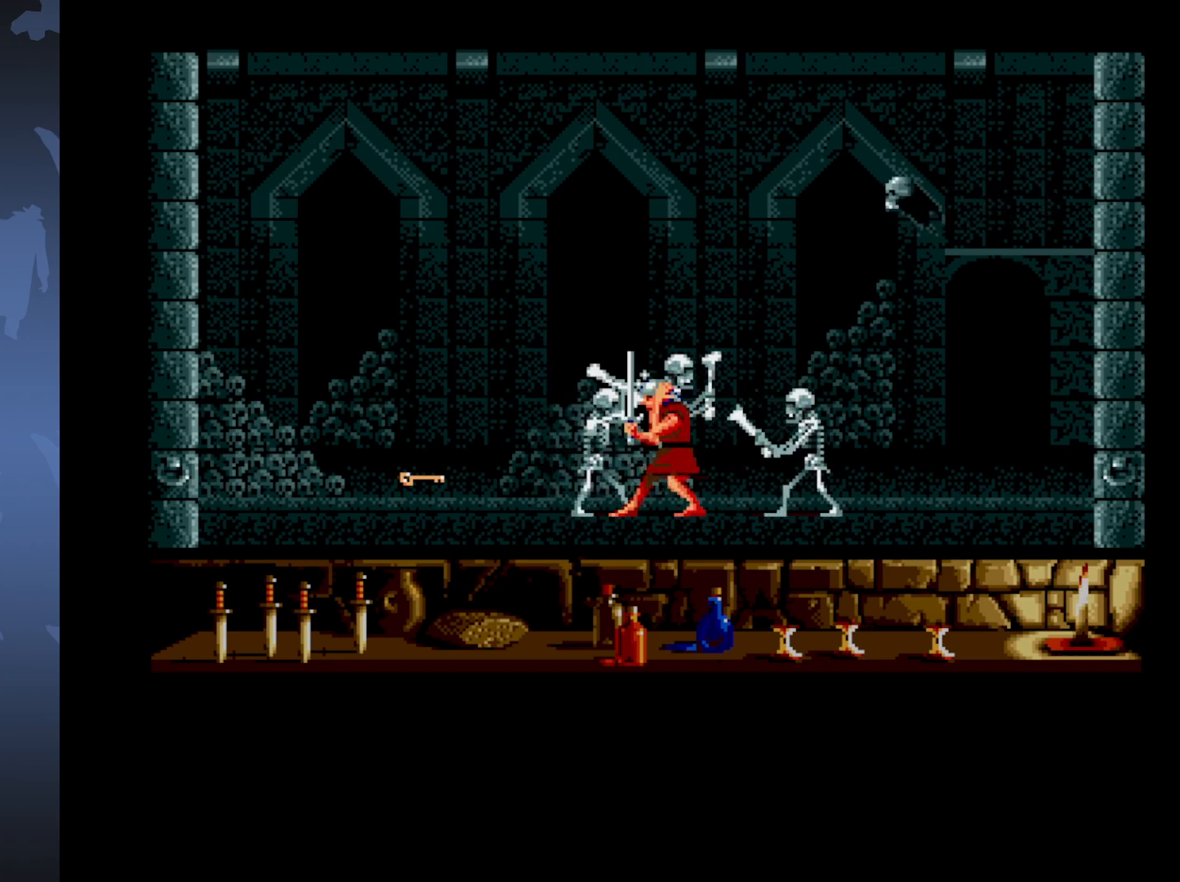
{"buttons": ["DPAD_LEFT"], "events": [[133, "A", "up"]]}
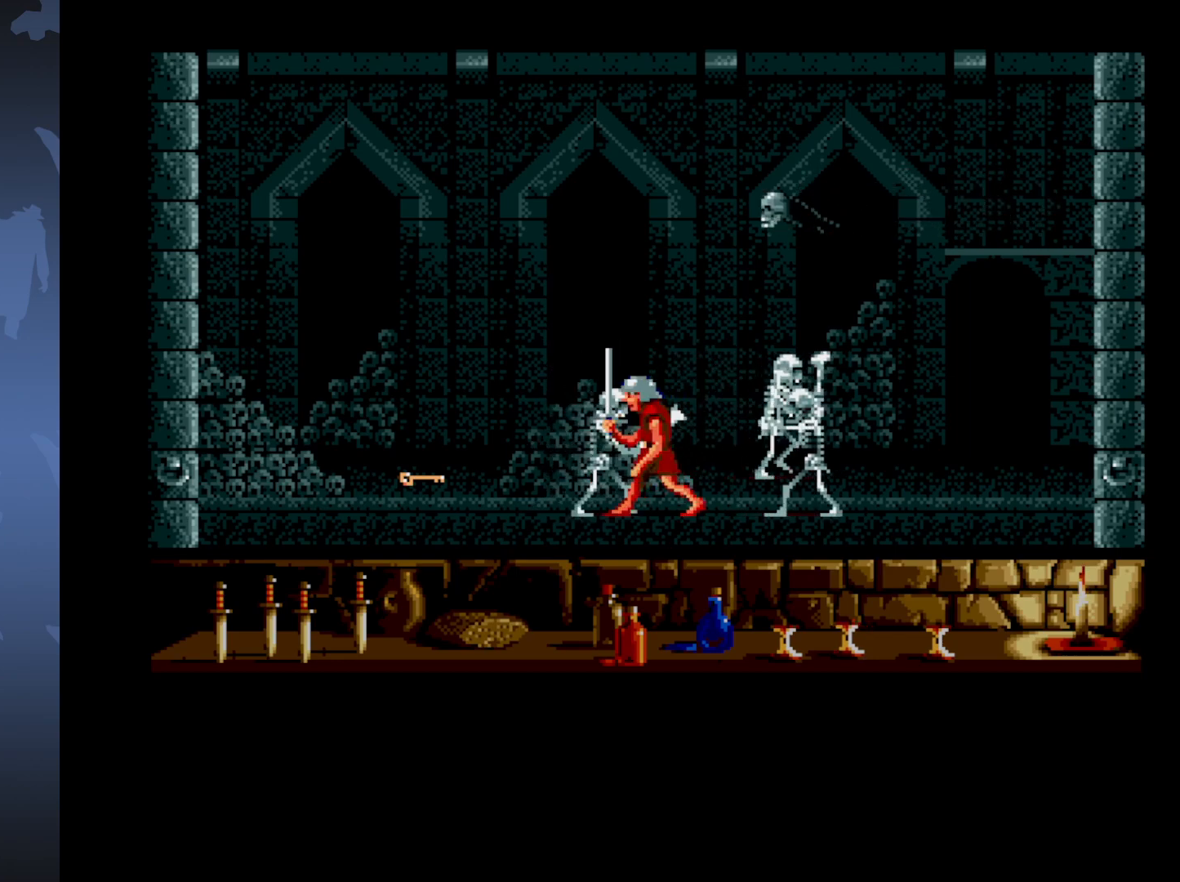
{"buttons": ["DPAD_LEFT"], "events": []}
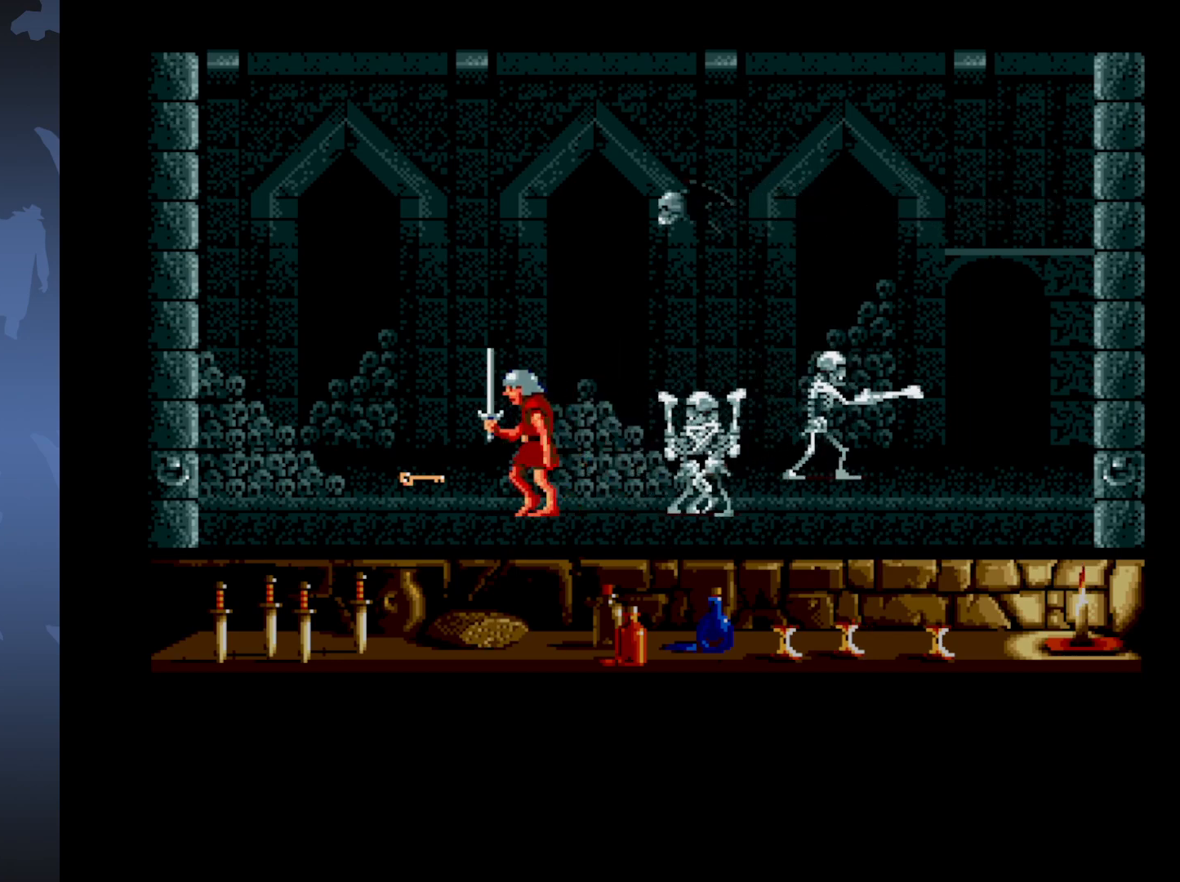
{"buttons": [], "events": [[417, "DPAD_LEFT", "up"]]}
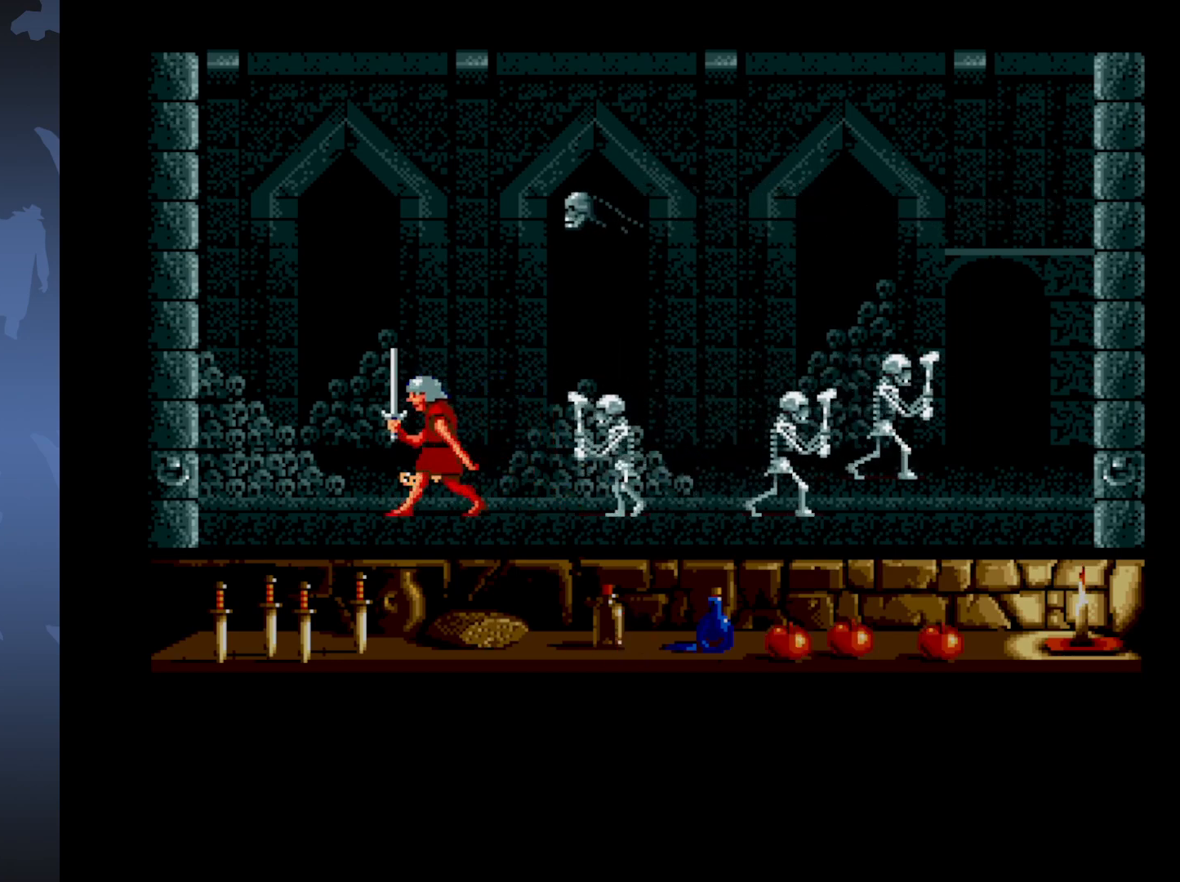
{"buttons": ["A", "DPAD_RIGHT"], "events": [[33, "DPAD_RIGHT", "down"], [267, "A", "down"]]}
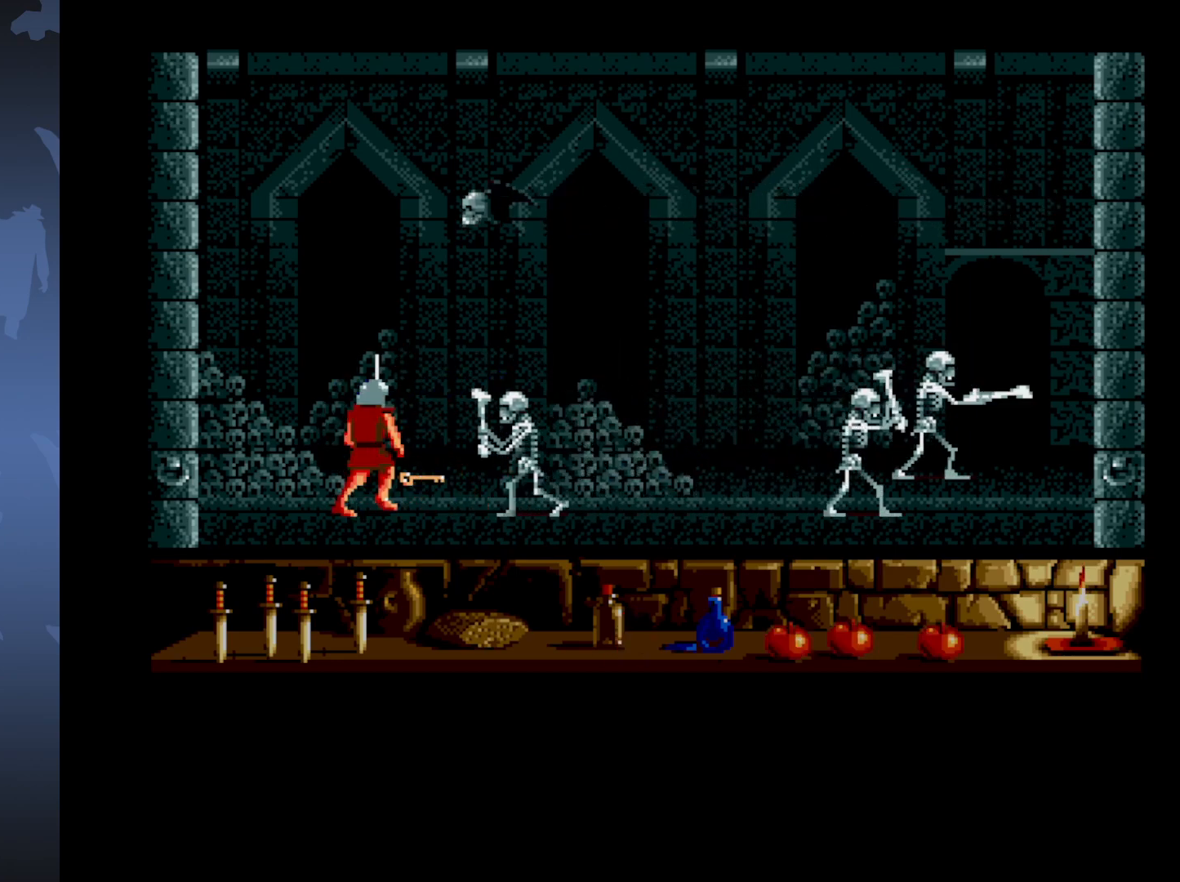
{"buttons": ["A", "DPAD_RIGHT"], "events": []}
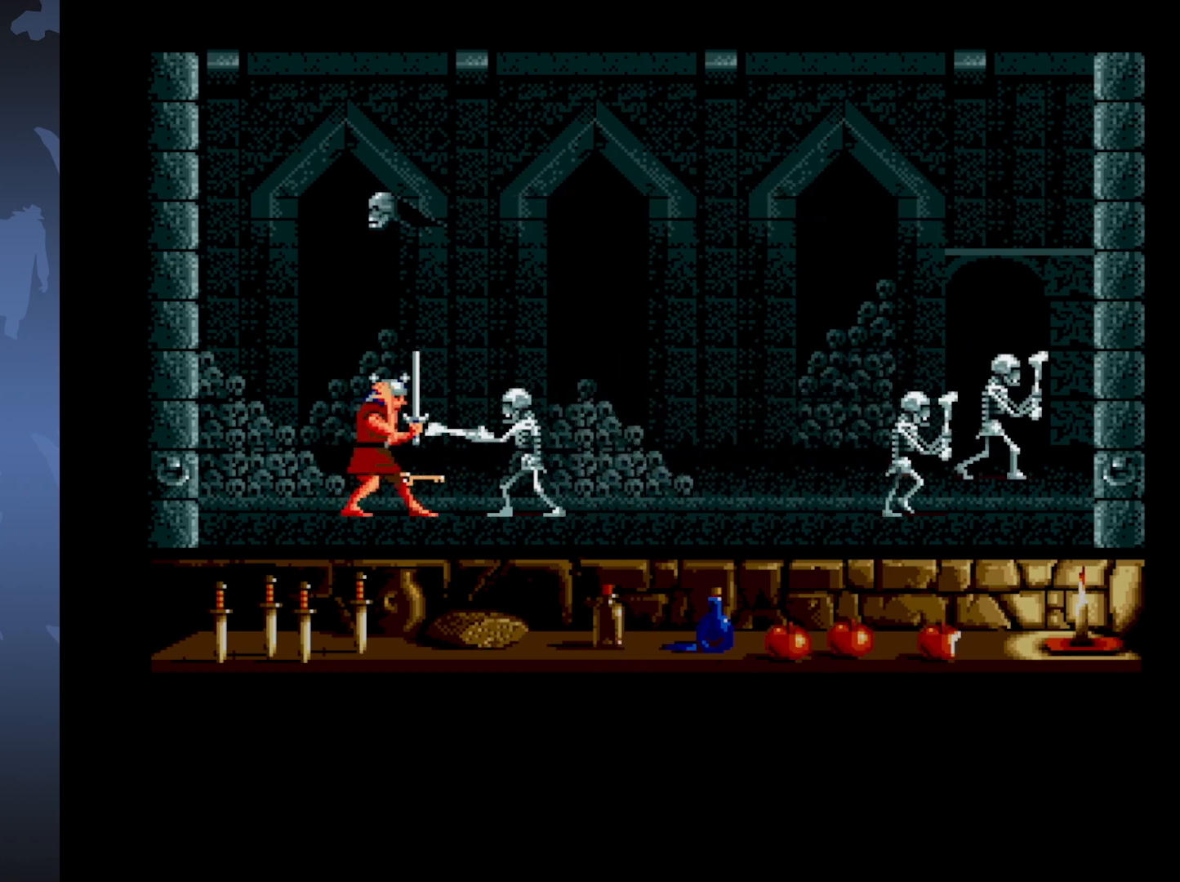
{"buttons": ["A", "DPAD_RIGHT"], "events": []}
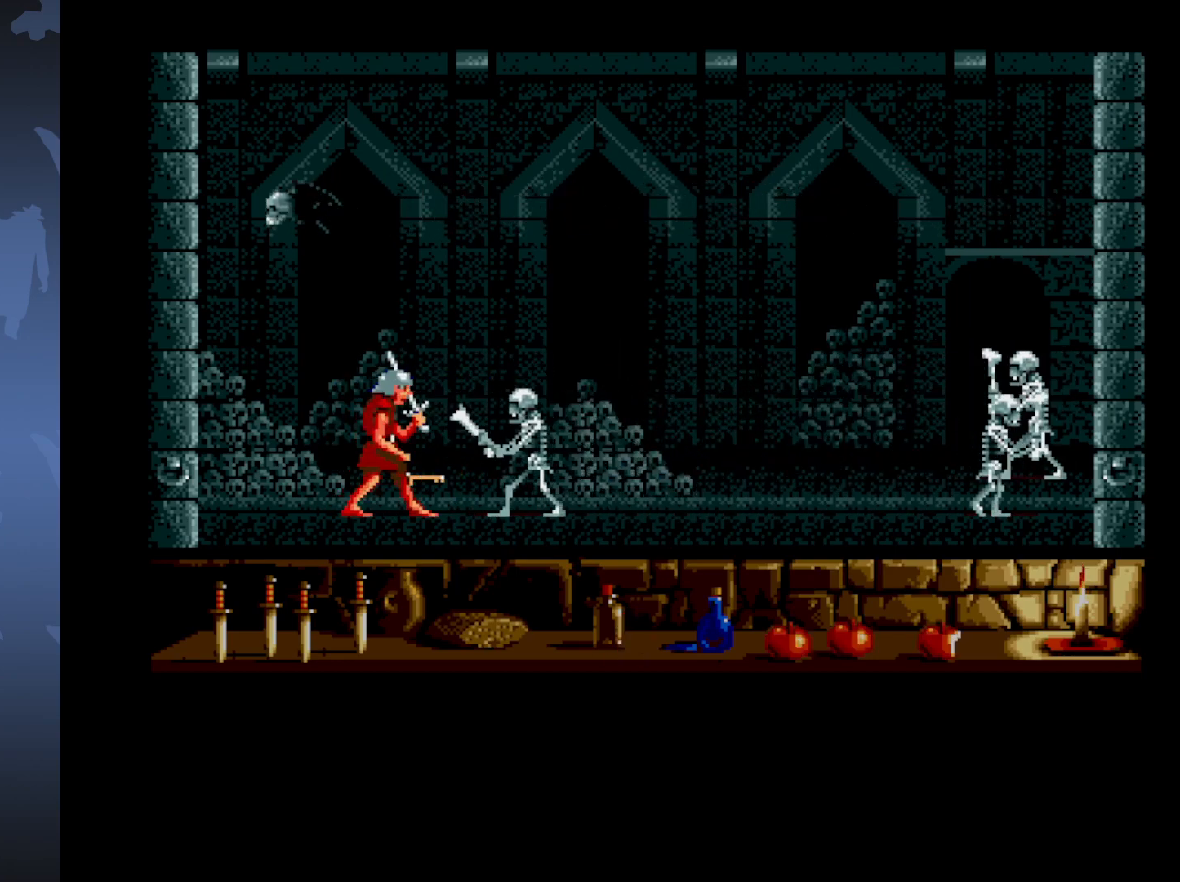
{"buttons": ["A", "DPAD_RIGHT"], "events": []}
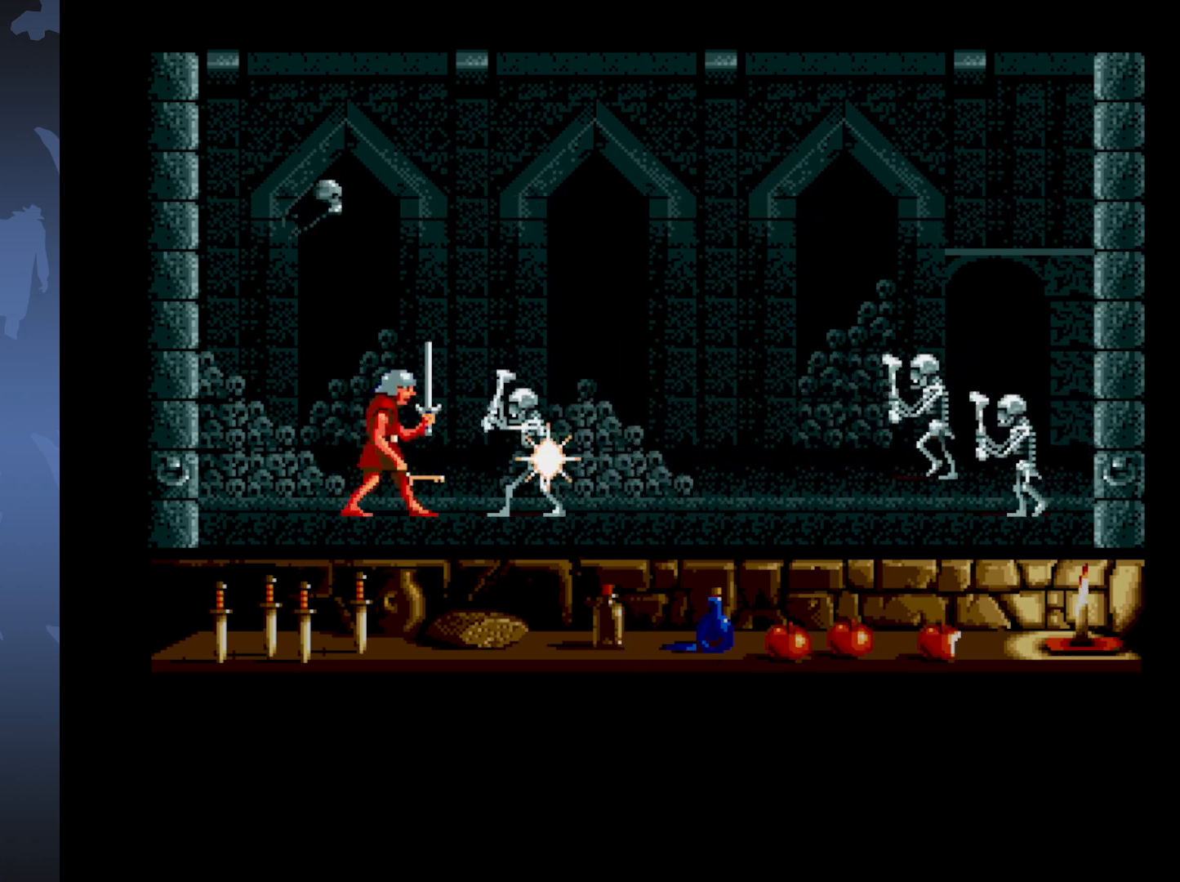
{"buttons": ["A"], "events": [[500, "DPAD_RIGHT", "up"]]}
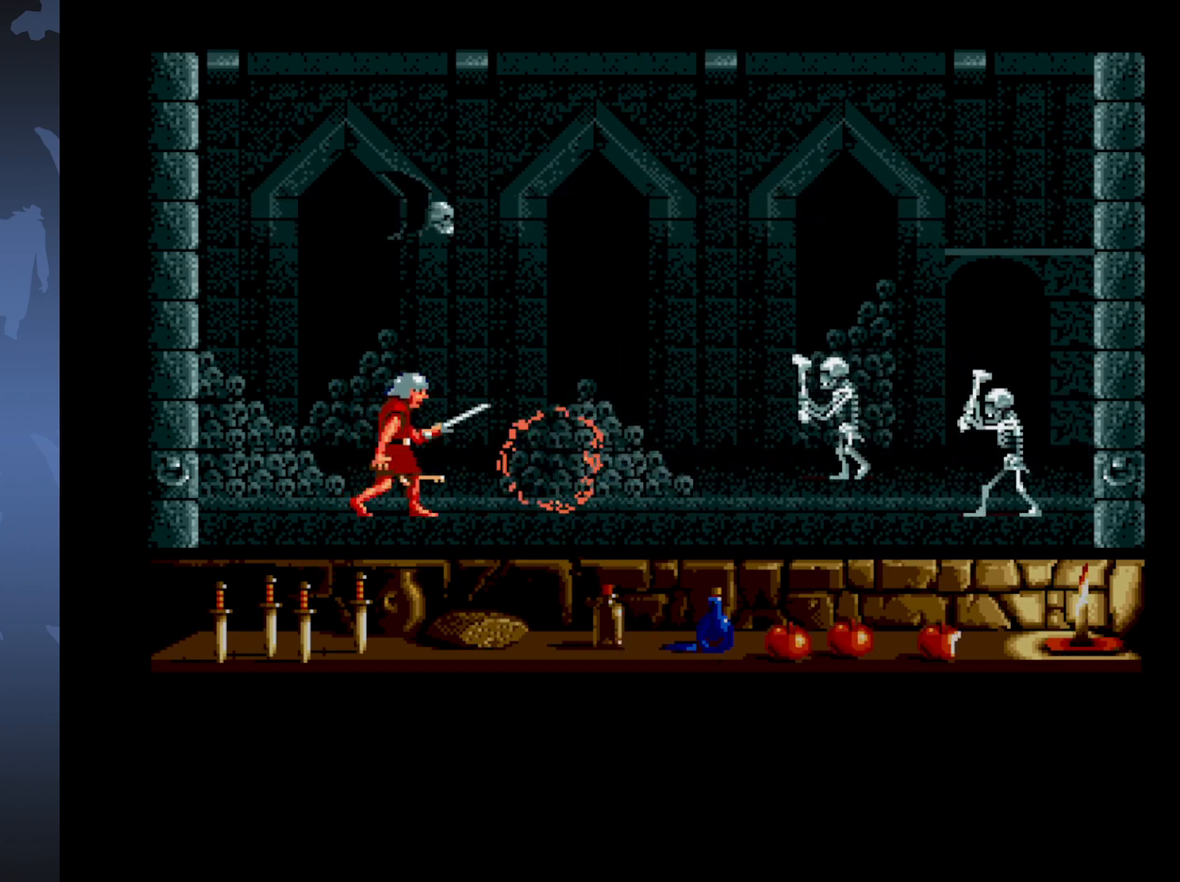
{"buttons": ["A", "DPAD_UP"], "events": [[100, "DPAD_UP", "down"]]}
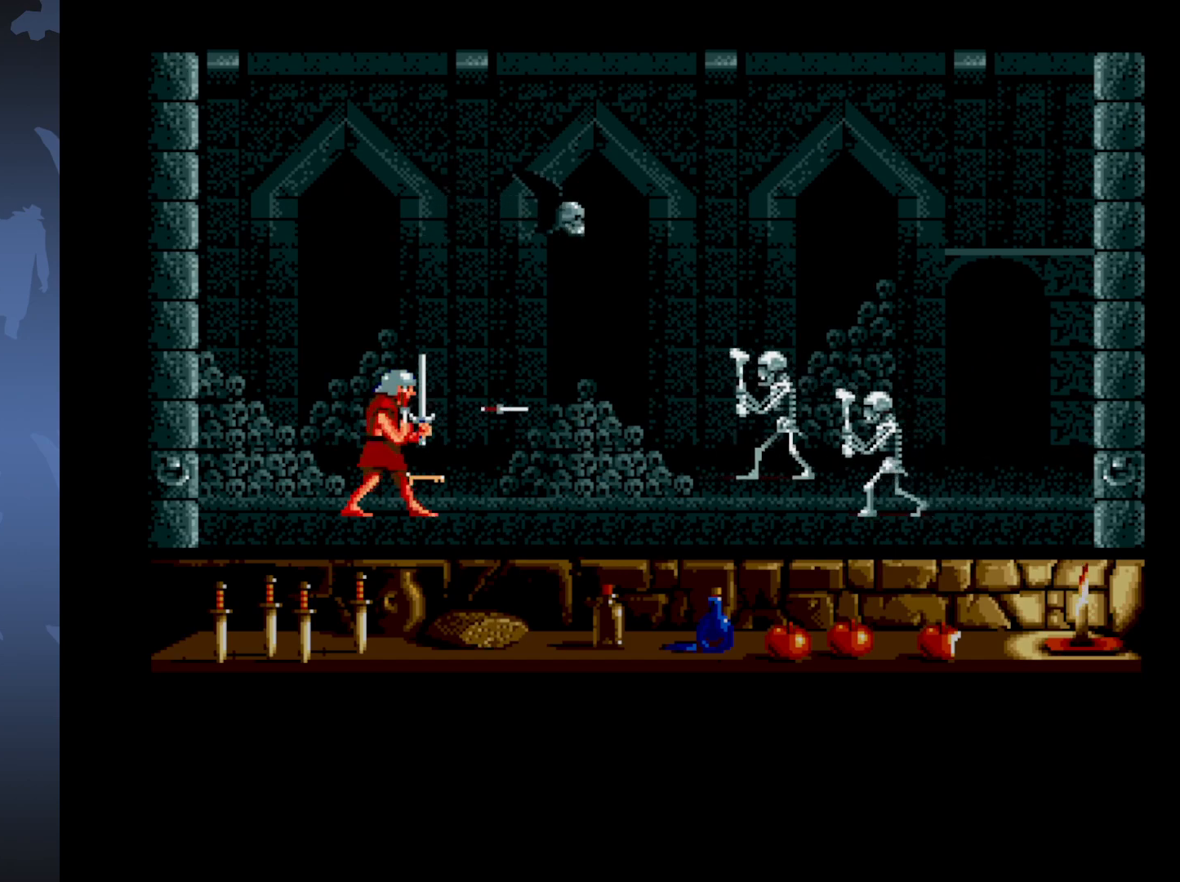
{"buttons": ["DPAD_RIGHT"], "events": [[367, "DPAD_UP", "up"], [383, "A", "up"], [467, "DPAD_RIGHT", "down"]]}
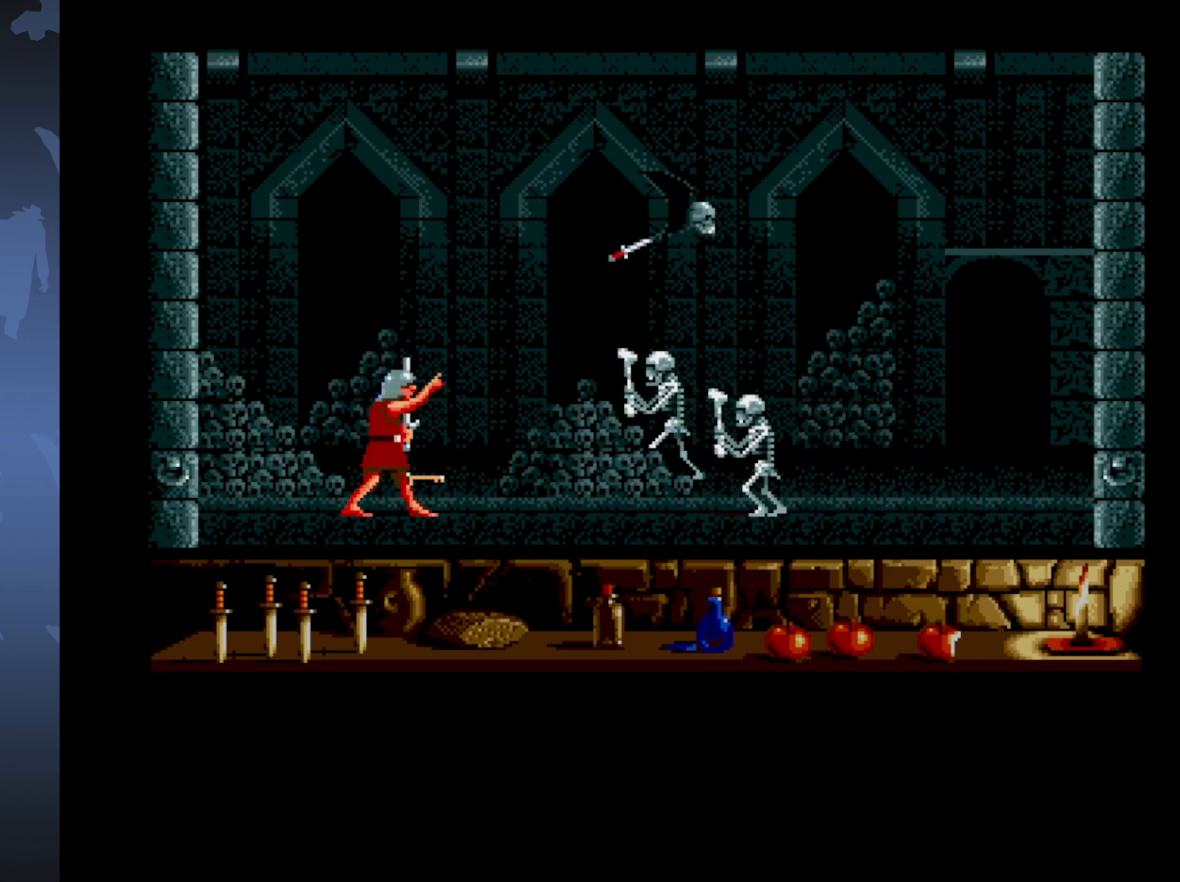
{"buttons": ["DPAD_RIGHT"], "events": []}